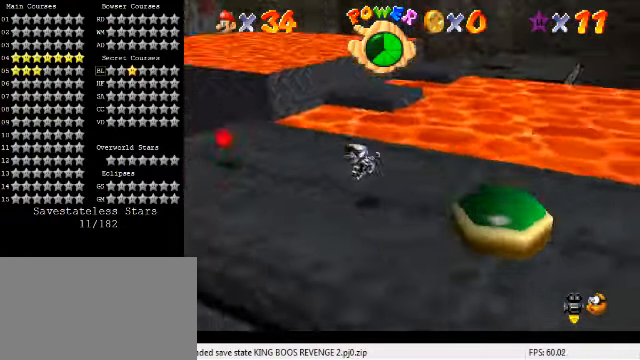
Gameplay with keyboard; each line is a JSON object with the keys held at the frame after it. "events" lists presses ("down") and releases ("up") of "a", "c", "ctrl", "d", "down", "left", "return", "right", "s", "shift", "up", "w", "x" and "y" between this image and that frame as [ms after this image, input, new state], when the widget could be followed in between. No other keys are recorded. Mouse input is not recorded.
{"keys": ["up"], "events": [[33, "up", "up"], [66, "a", "up"], [434, "up", "down"], [467, "left", "up"]]}
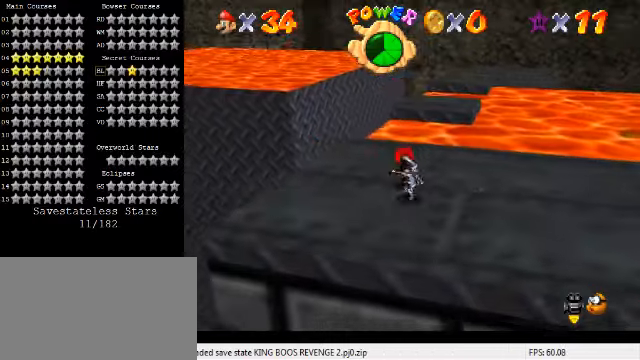
{"keys": ["right", "shift", "up", "y"], "events": [[267, "right", "down"], [267, "y", "down"], [300, "shift", "down"]]}
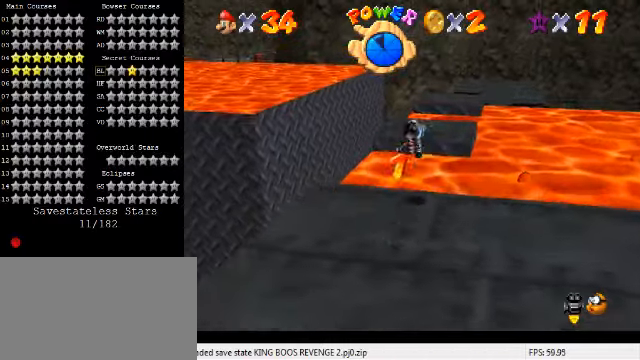
{"keys": ["down"], "events": [[34, "shift", "up"], [67, "up", "up"], [67, "y", "up"], [267, "down", "down"], [300, "d", "down"], [400, "d", "up"], [434, "right", "up"]]}
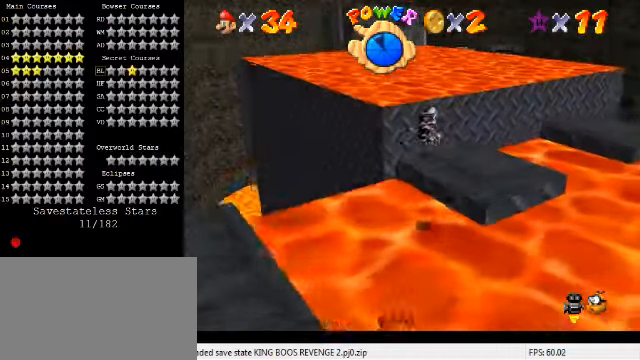
{"keys": ["right", "up"], "events": [[67, "left", "down"], [367, "down", "up"], [367, "left", "up"], [467, "right", "down"], [500, "up", "down"]]}
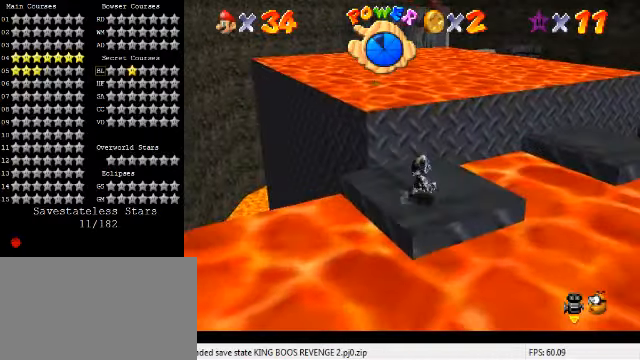
{"keys": ["right", "shift", "up"], "events": [[400, "shift", "down"]]}
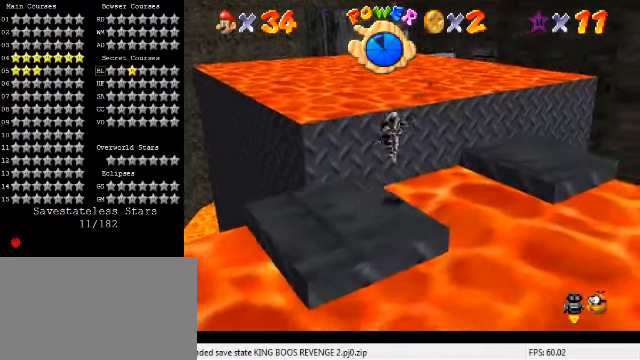
{"keys": ["down"], "events": [[200, "up", "up"], [334, "down", "down"], [367, "right", "up"], [500, "shift", "up"]]}
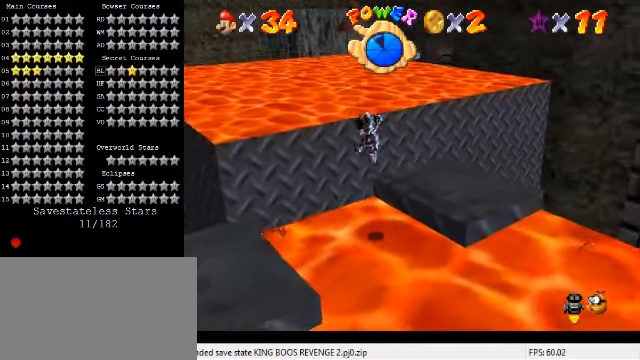
{"keys": ["down", "left"], "events": [[34, "right", "down"], [67, "ctrl", "down"], [167, "ctrl", "up"], [234, "right", "up"], [300, "d", "down"], [400, "d", "up"], [467, "left", "down"]]}
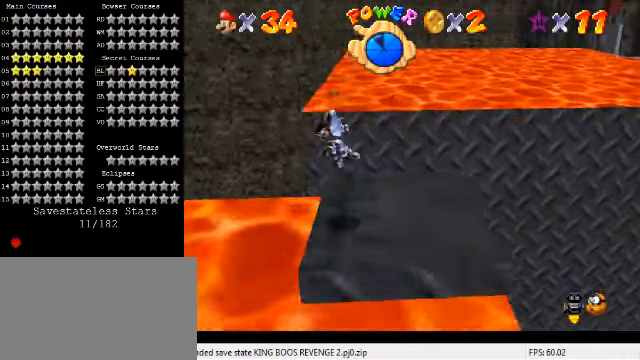
{"keys": ["right"], "events": [[34, "c", "down"], [100, "left", "up"], [100, "s", "down"], [134, "down", "up"], [167, "c", "up"], [200, "s", "up"], [267, "right", "down"]]}
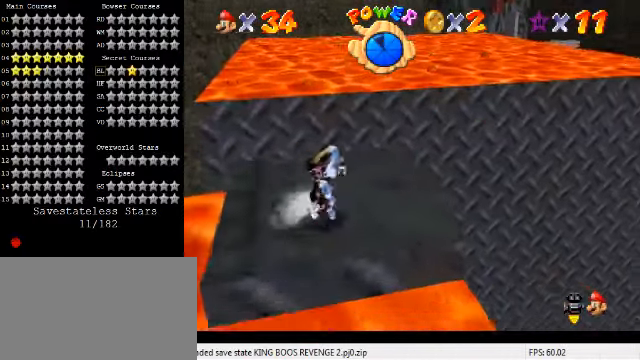
{"keys": ["up"], "events": [[67, "up", "down"], [267, "right", "up"]]}
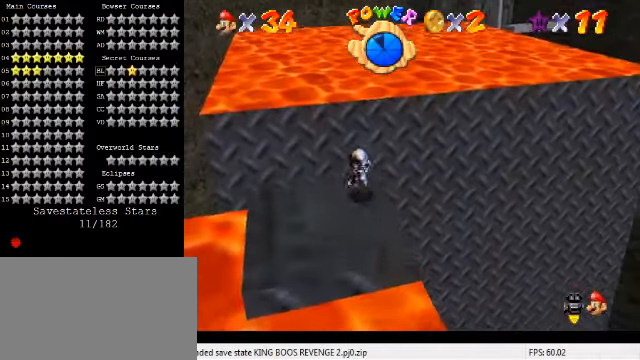
{"keys": ["up"], "events": [[100, "y", "down"], [134, "shift", "down"], [400, "shift", "up"], [400, "y", "up"]]}
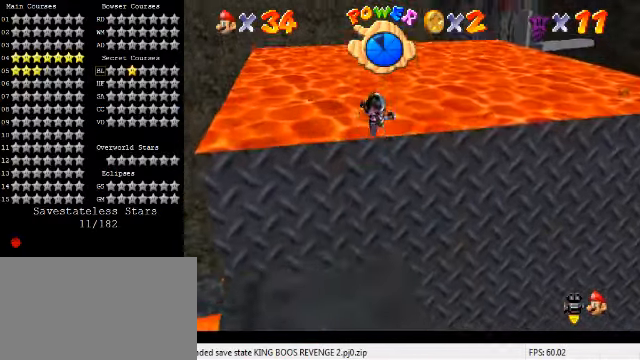
{"keys": ["left", "up"], "events": [[34, "c", "down"], [167, "c", "up"], [434, "left", "down"]]}
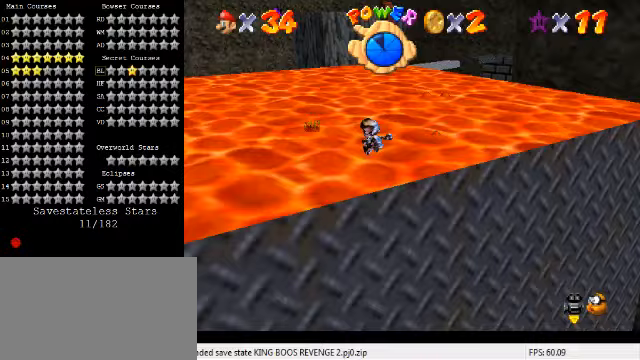
{"keys": ["left", "up"], "events": []}
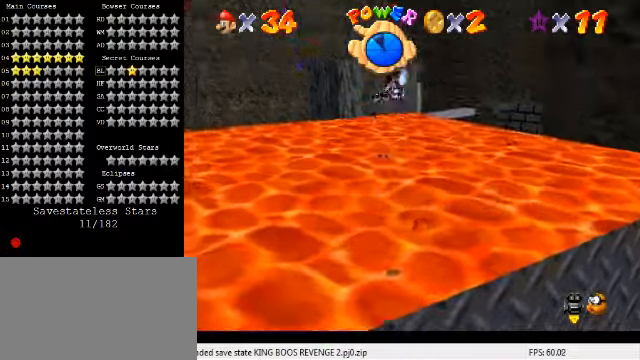
{"keys": ["left", "up"], "events": []}
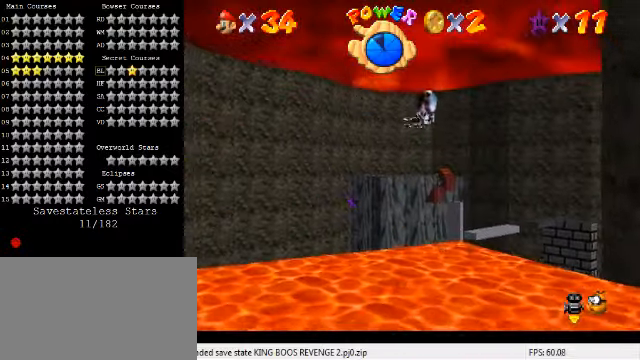
{"keys": ["up"], "events": [[300, "left", "up"]]}
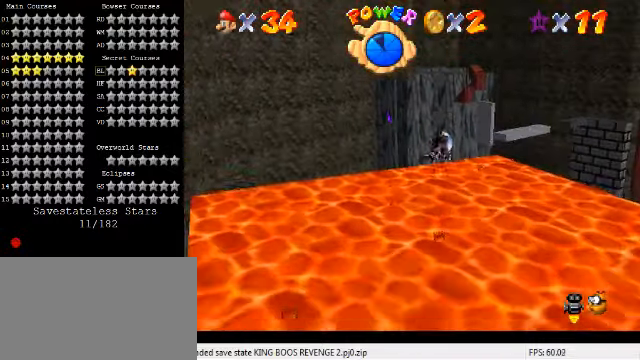
{"keys": ["left", "up"], "events": [[467, "left", "down"]]}
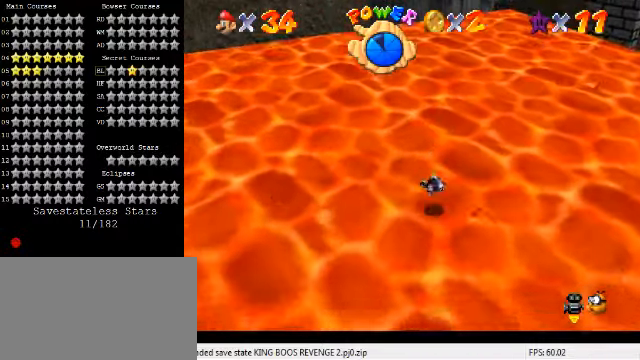
{"keys": ["up"], "events": [[200, "left", "up"]]}
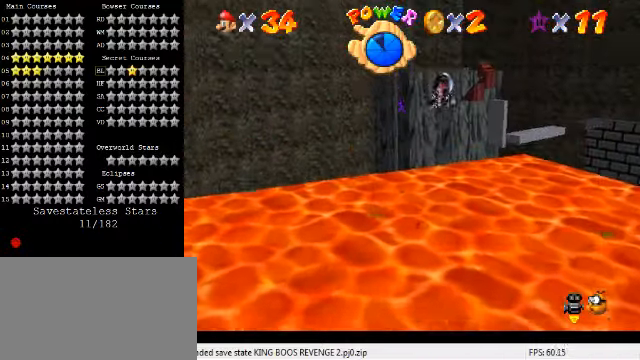
{"keys": ["up"], "events": [[67, "left", "down"], [433, "left", "up"]]}
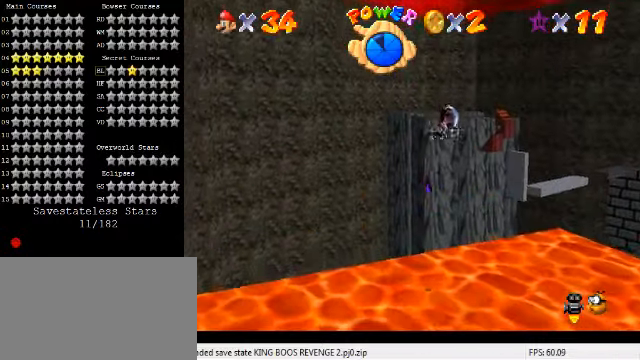
{"keys": ["up"], "events": []}
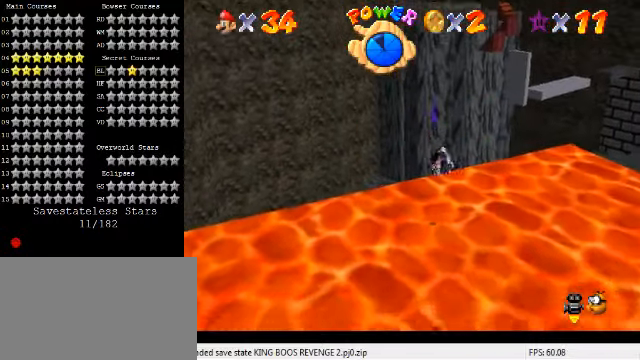
{"keys": [], "events": [[133, "up", "up"], [233, "down", "down"], [500, "down", "up"]]}
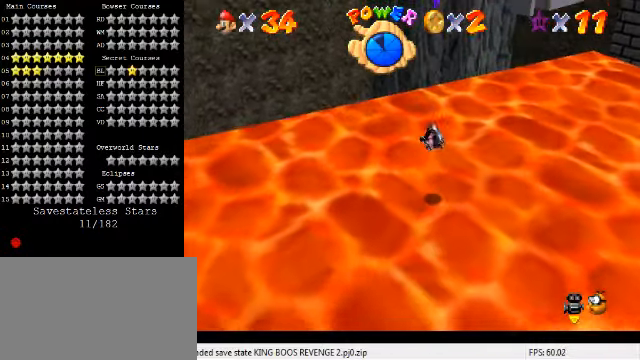
{"keys": ["a"], "events": [[167, "down", "down"], [300, "right", "down"], [433, "right", "up"], [467, "a", "down"], [500, "down", "up"]]}
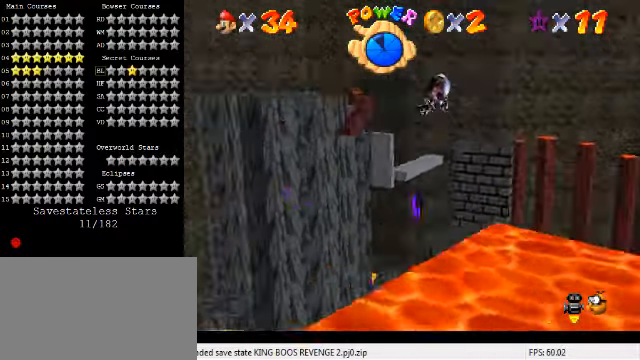
{"keys": [], "events": [[33, "a", "up"]]}